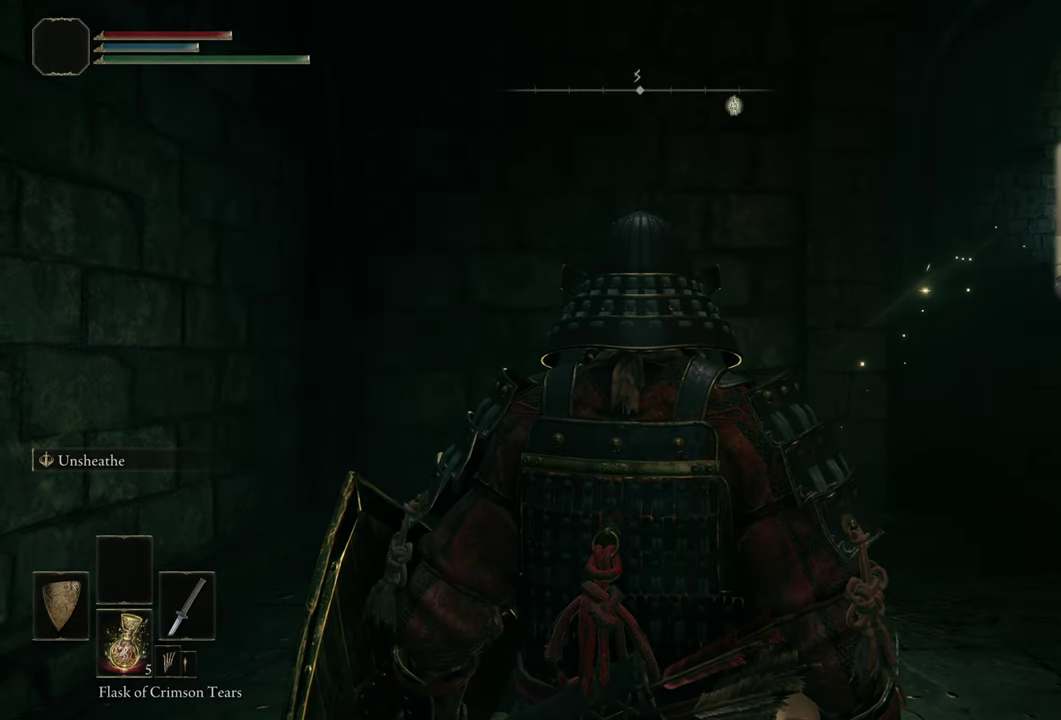
Gameplay with a controller (PlayStation layout); each line is a JSON object with the inputs held at the frame after it (dt_ms = milliseconds from this image to that frame). "events" lists button and stick changes between this image and that frame as [ms after this image, input, new state], when the widget could be followed in between. Not read: L1 R1.
{"dt_ms": 500, "buttons": [], "left_stick": "center", "right_stick": "up-right"}
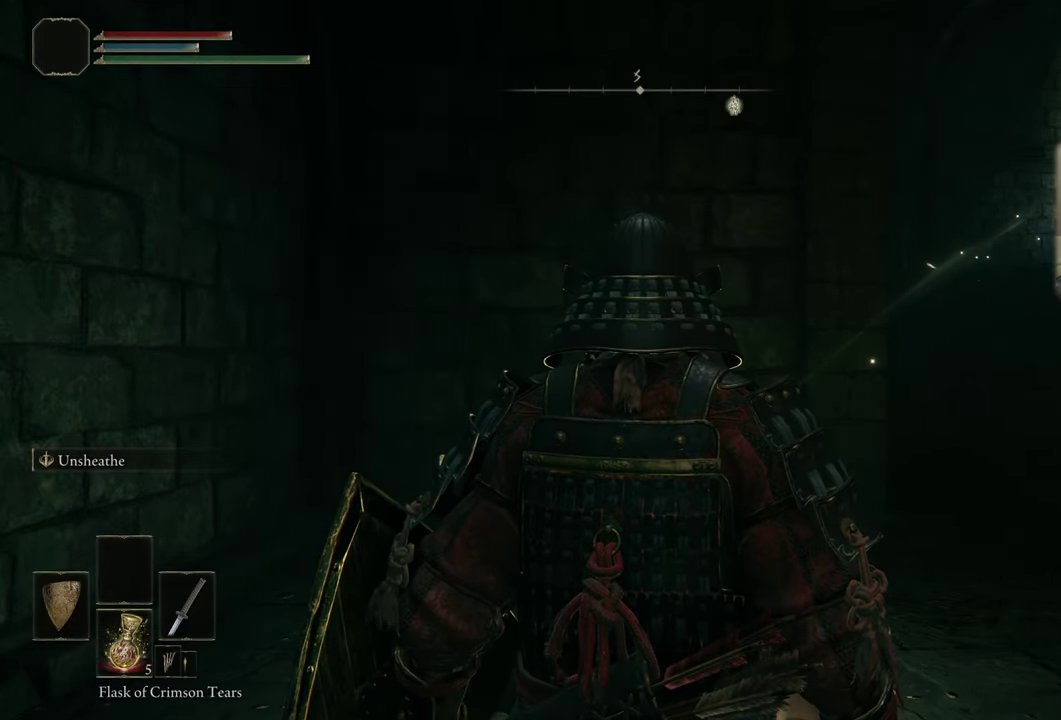
{"dt_ms": 300, "buttons": [], "left_stick": "center", "right_stick": "right", "events": [[50, "right_stick", "center"], [250, "right_stick", "right"]]}
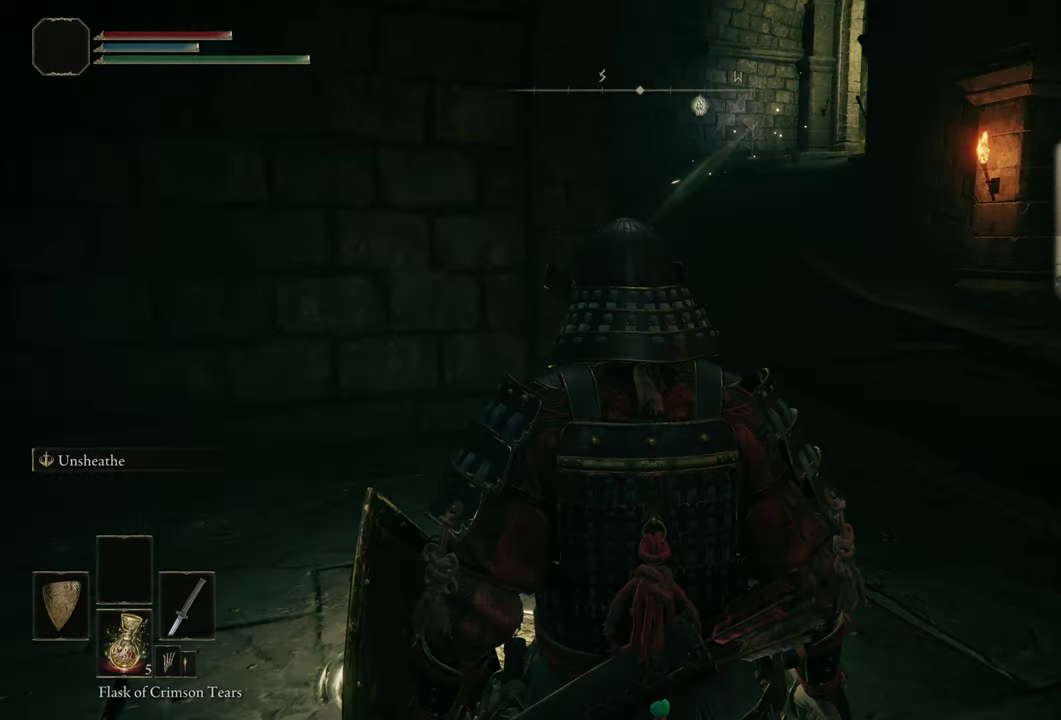
{"dt_ms": 700, "buttons": [], "left_stick": "center", "right_stick": "center", "events": [[50, "right_stick", "center"]]}
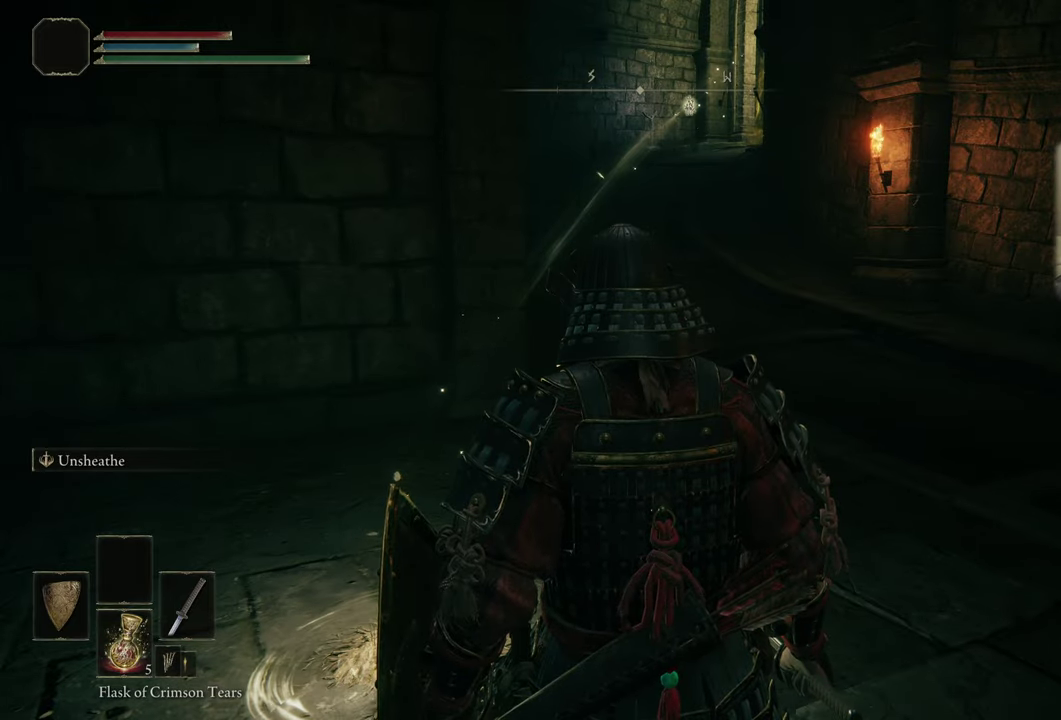
{"dt_ms": 500, "buttons": [], "left_stick": "center", "right_stick": "center", "events": []}
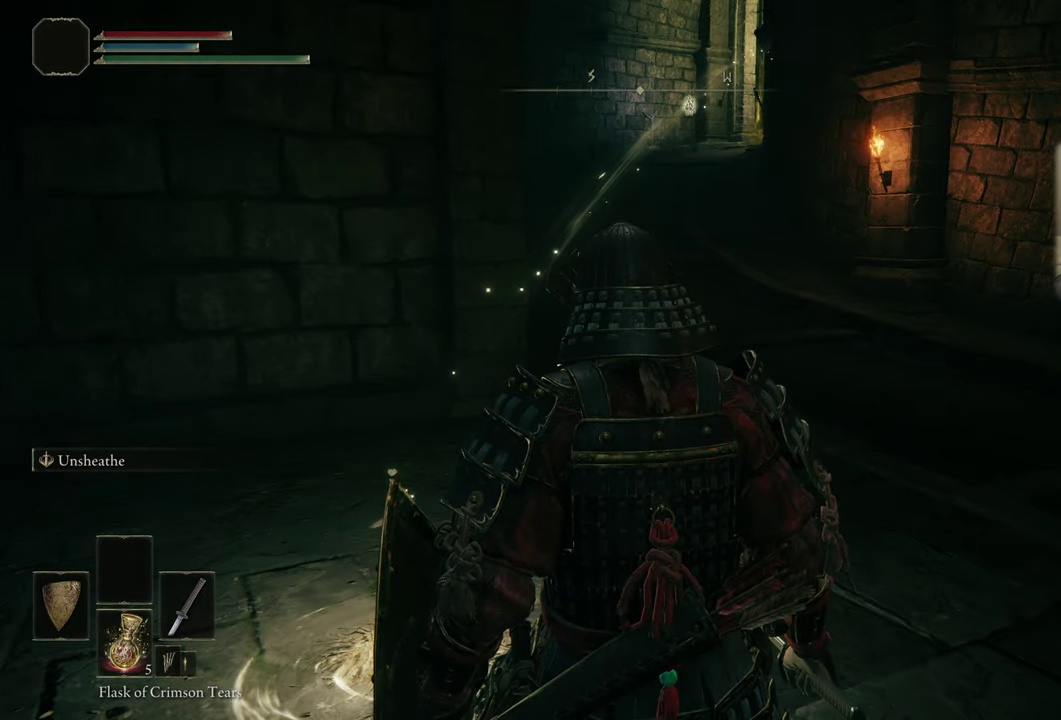
{"dt_ms": 500, "buttons": [], "left_stick": "up", "right_stick": "center", "events": [[483, "left_stick", "up"]]}
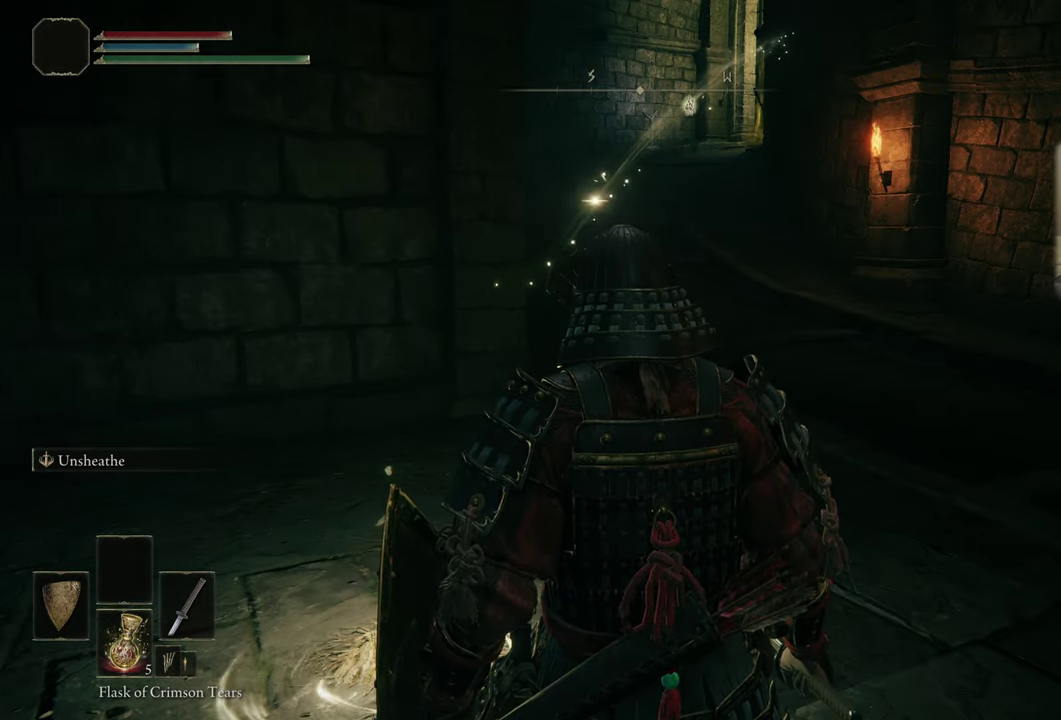
{"dt_ms": 500, "buttons": ["CIRCLE"], "left_stick": "up", "right_stick": "center", "events": [[400, "CIRCLE", "down"]]}
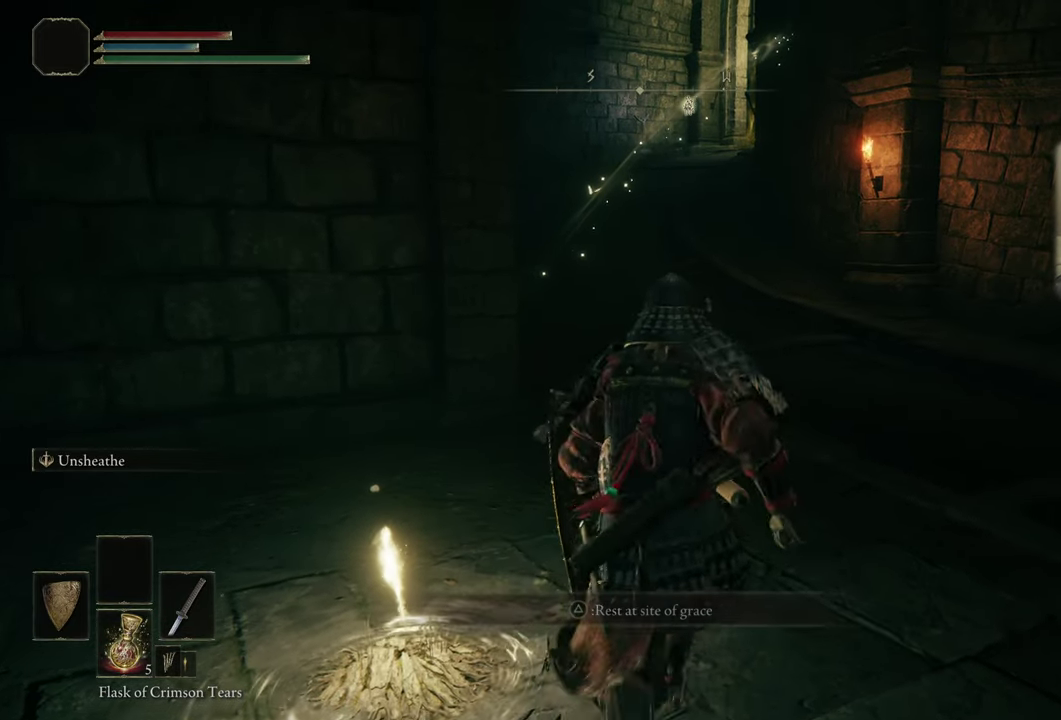
{"dt_ms": 500, "buttons": ["CIRCLE"], "left_stick": "up", "right_stick": "center", "events": []}
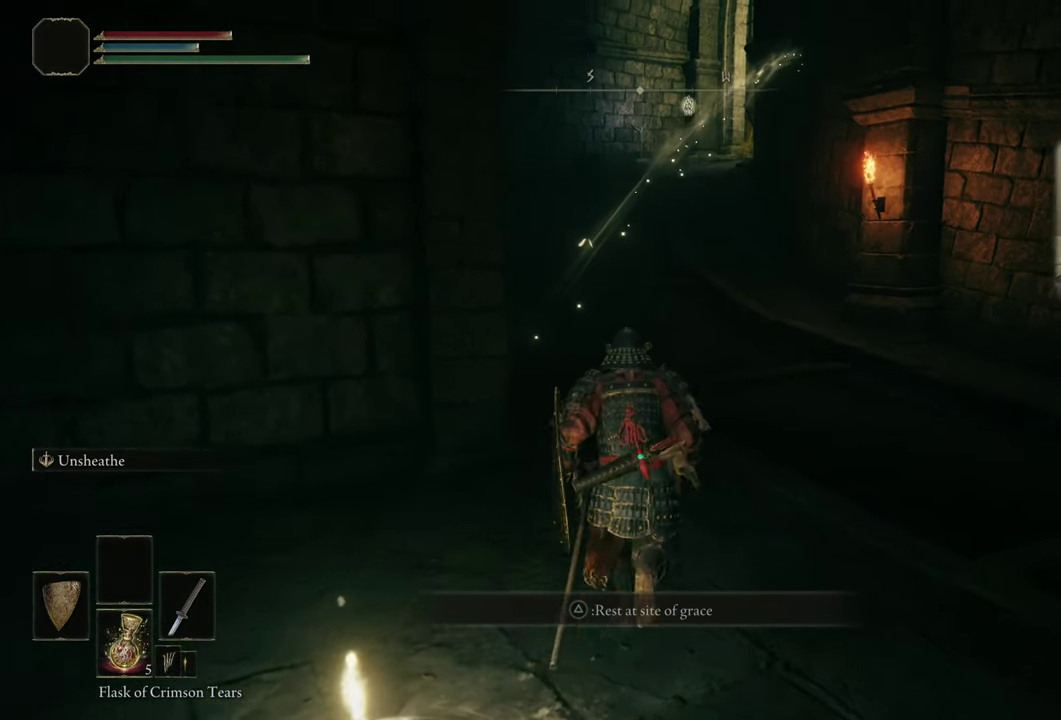
{"dt_ms": 500, "buttons": ["CIRCLE"], "left_stick": "up", "right_stick": "center", "events": []}
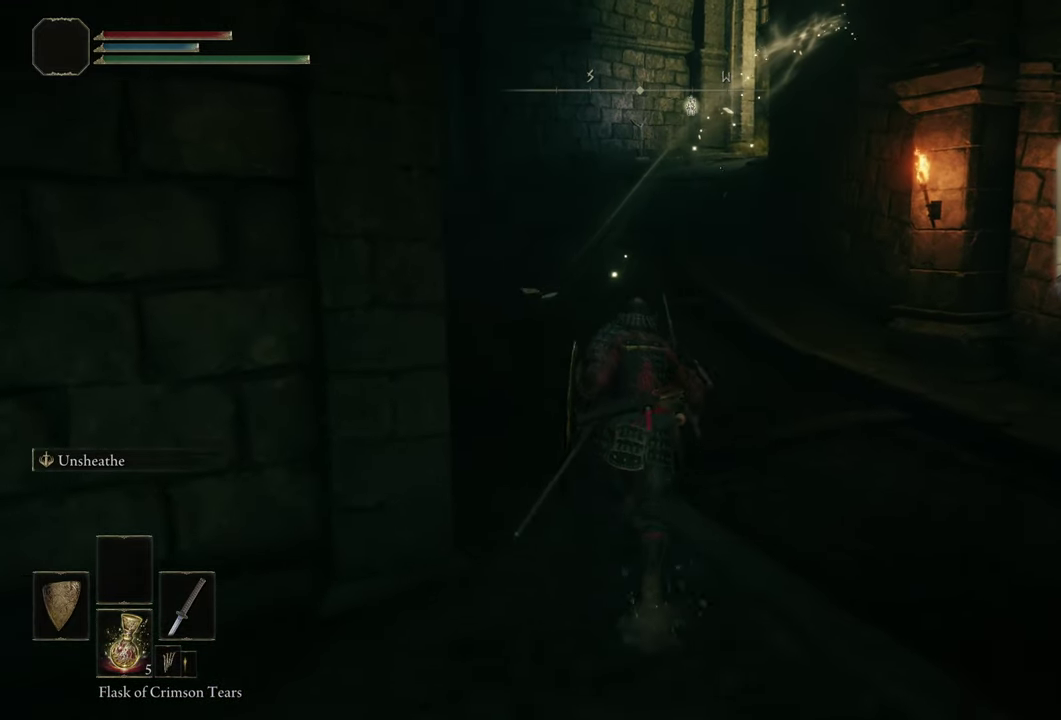
{"dt_ms": 300, "buttons": ["CIRCLE"], "left_stick": "up", "right_stick": "center", "events": []}
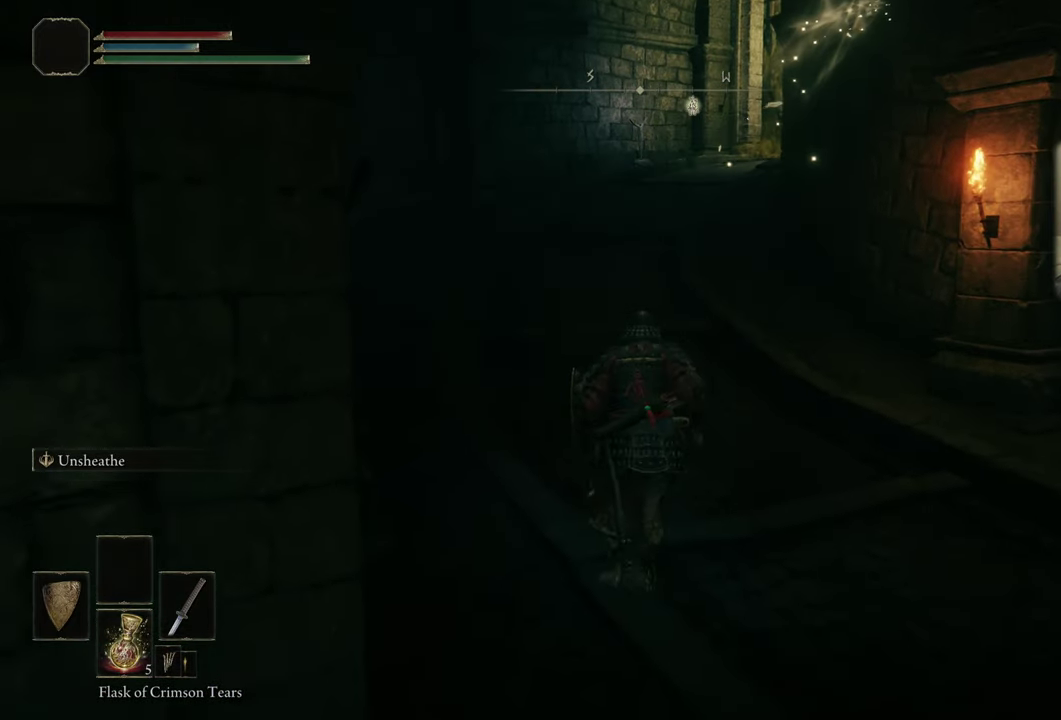
{"dt_ms": 700, "buttons": ["CIRCLE"], "left_stick": "up", "right_stick": "center", "events": []}
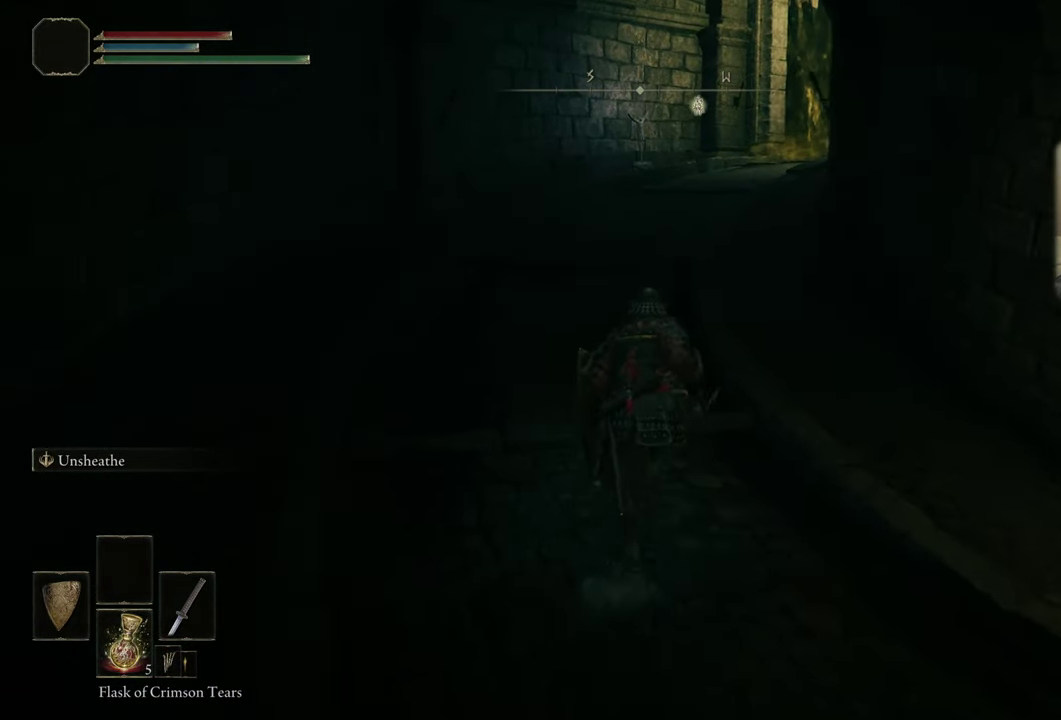
{"dt_ms": 500, "buttons": ["CIRCLE"], "left_stick": "up", "right_stick": "center", "events": []}
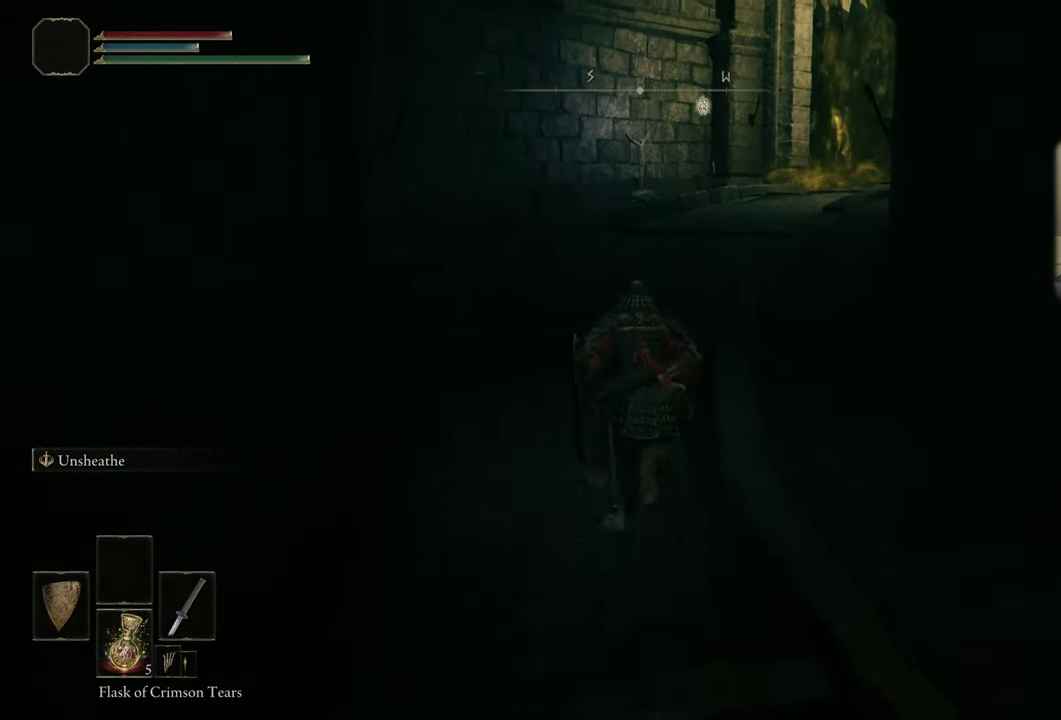
{"dt_ms": 600, "buttons": [], "left_stick": "up", "right_stick": "up-right", "events": [[150, "CIRCLE", "up"], [517, "right_stick", "right"], [567, "right_stick", "up-right"]]}
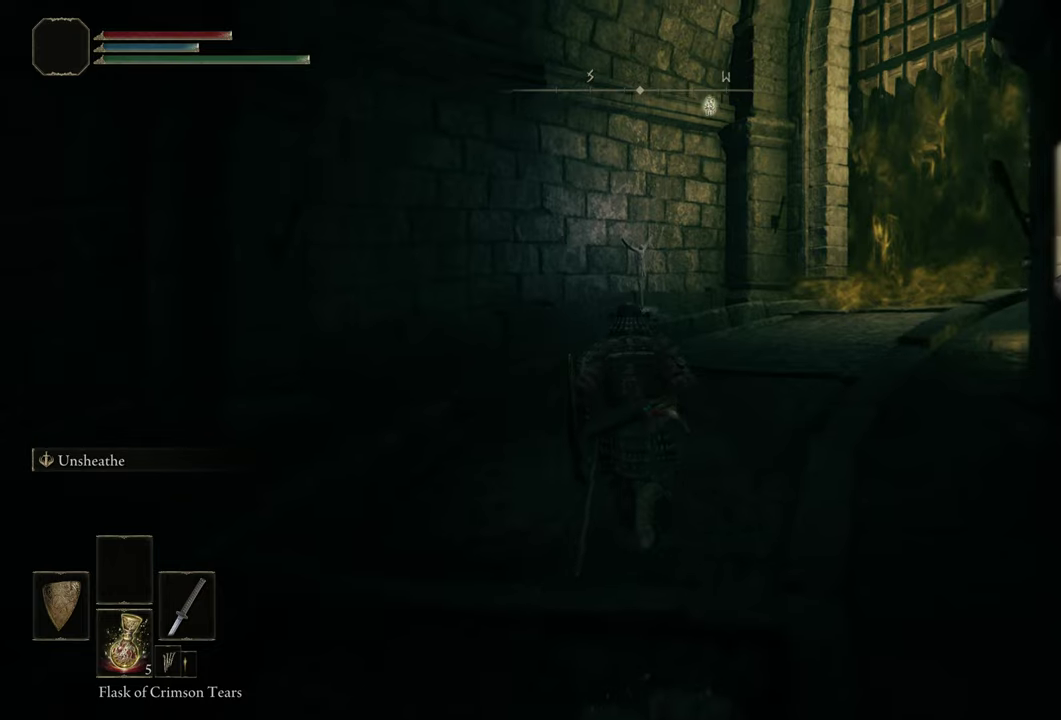
{"dt_ms": 400, "buttons": [], "left_stick": "up", "right_stick": "center", "events": [[200, "right_stick", "center"]]}
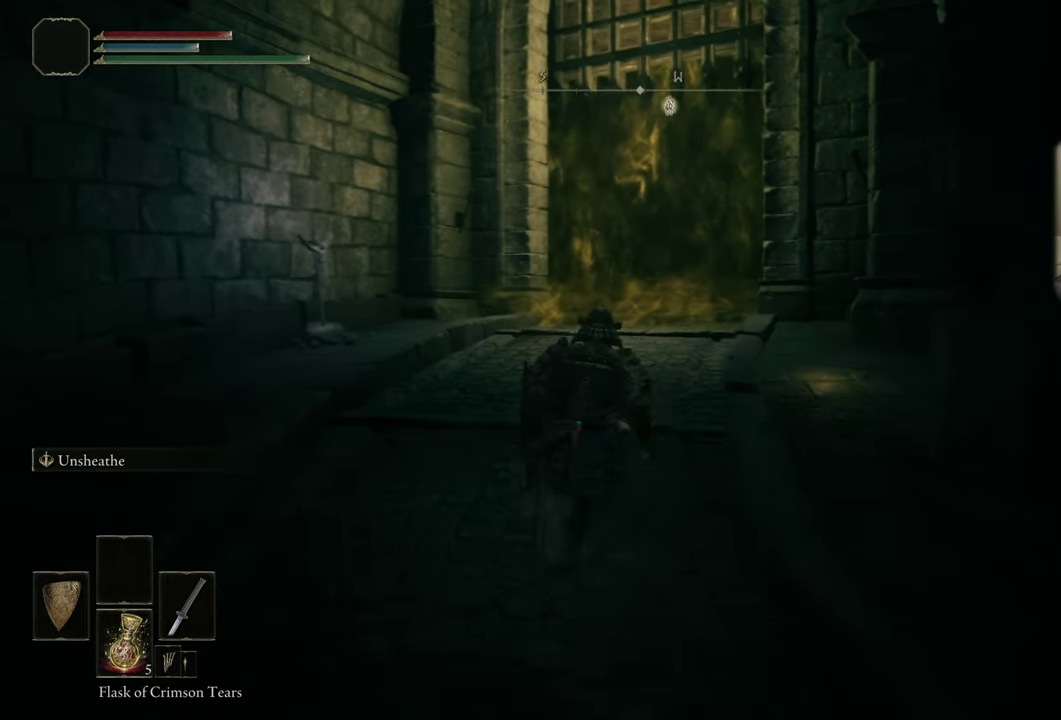
{"dt_ms": 500, "buttons": [], "left_stick": "up", "right_stick": "up-right", "events": [[134, "right_stick", "up-right"]]}
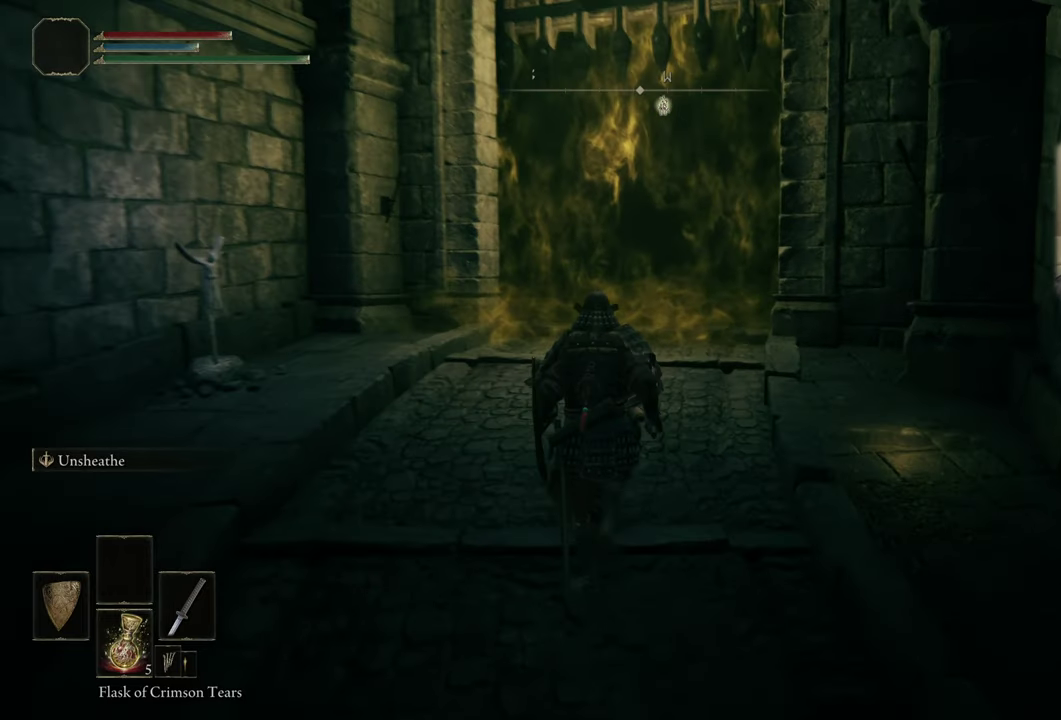
{"dt_ms": 500, "buttons": [], "left_stick": "up", "right_stick": "center", "events": [[67, "right_stick", "center"]]}
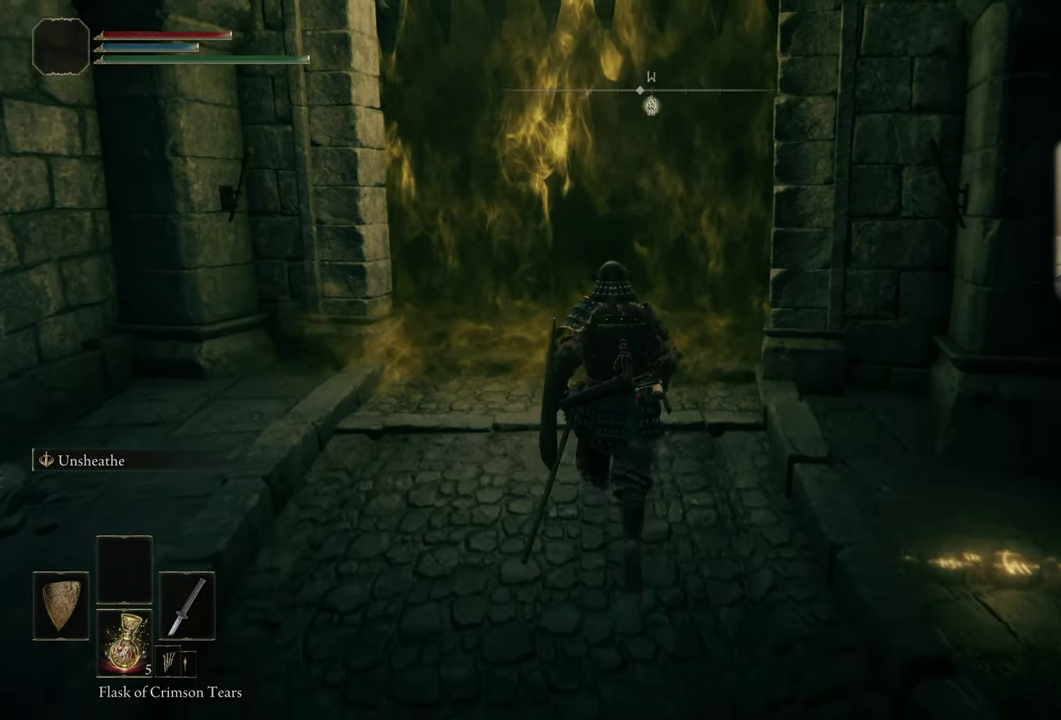
{"dt_ms": 600, "buttons": [], "left_stick": "center", "right_stick": "center", "events": [[334, "left_stick", "center"]]}
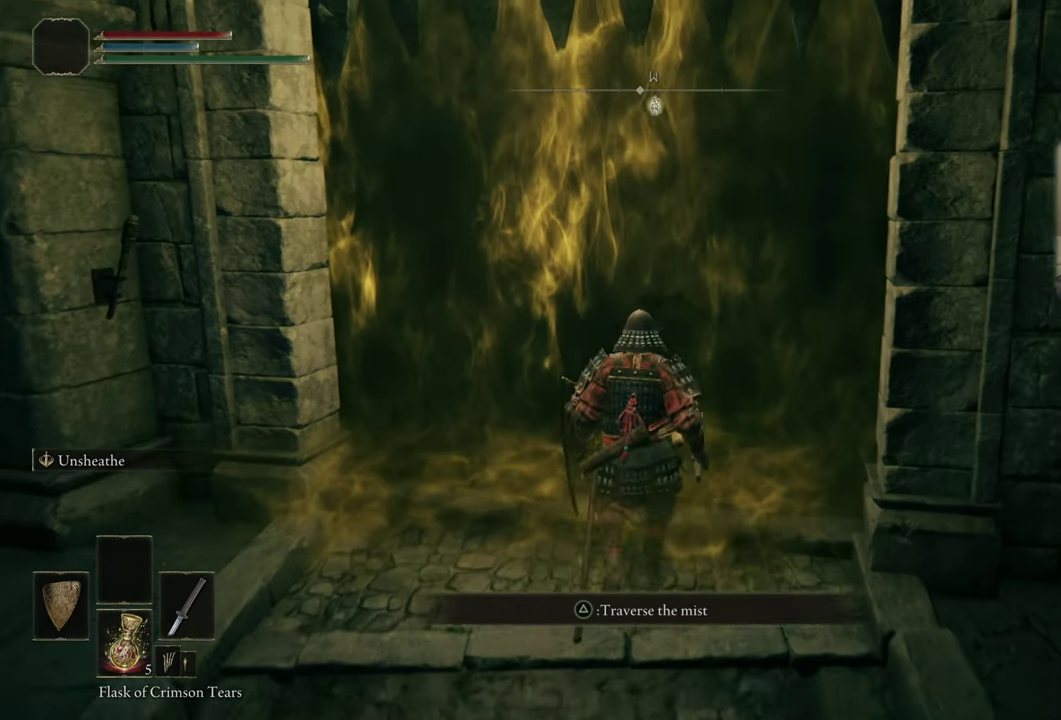
{"dt_ms": 500, "buttons": [], "left_stick": "center", "right_stick": "center", "events": [[267, "L3", "down"], [367, "L3", "up"]]}
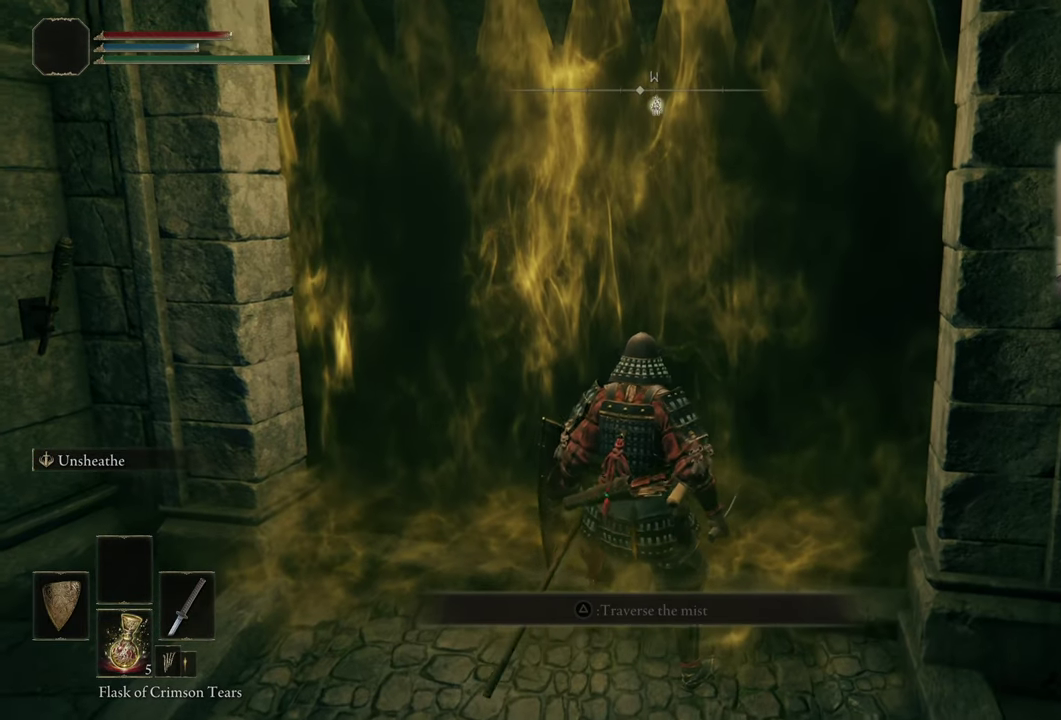
{"dt_ms": 400, "buttons": [], "left_stick": "center", "right_stick": "center", "events": []}
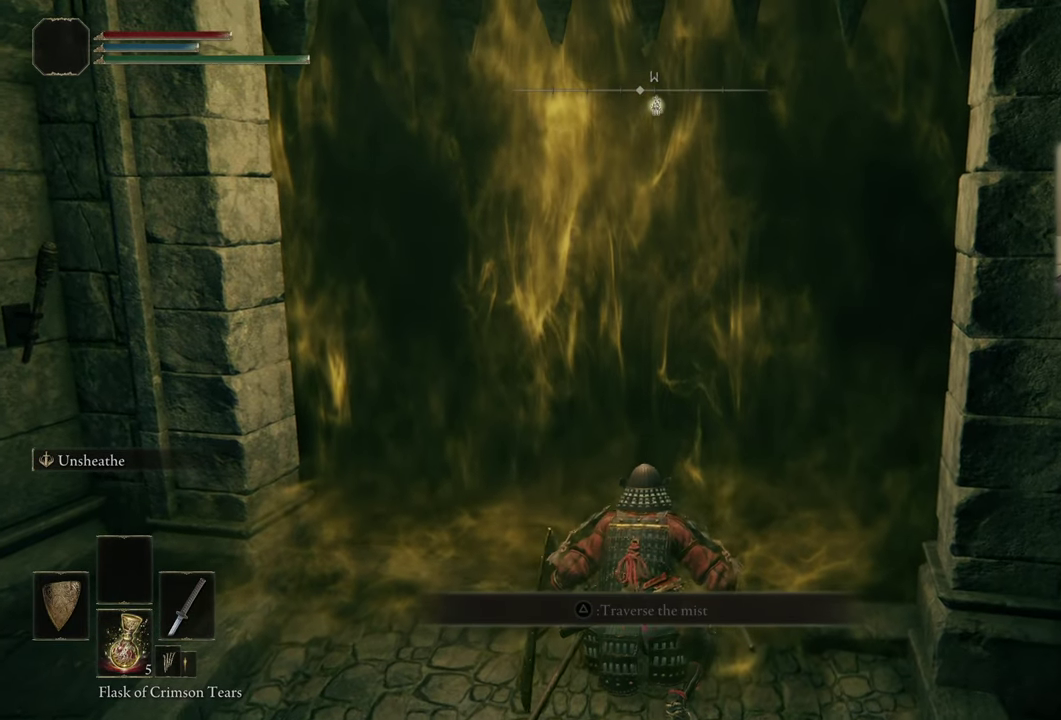
{"dt_ms": 500, "buttons": [], "left_stick": "center", "right_stick": "center", "events": [[234, "L3", "down"], [384, "L3", "up"]]}
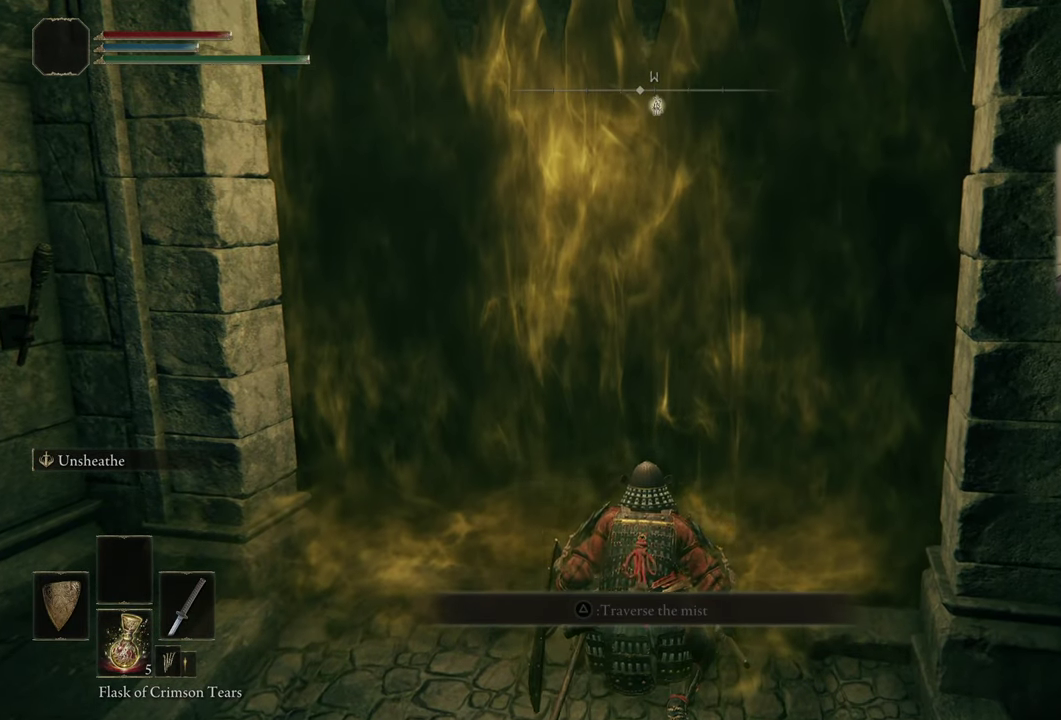
{"dt_ms": 500, "buttons": [], "left_stick": "center", "right_stick": "center", "events": []}
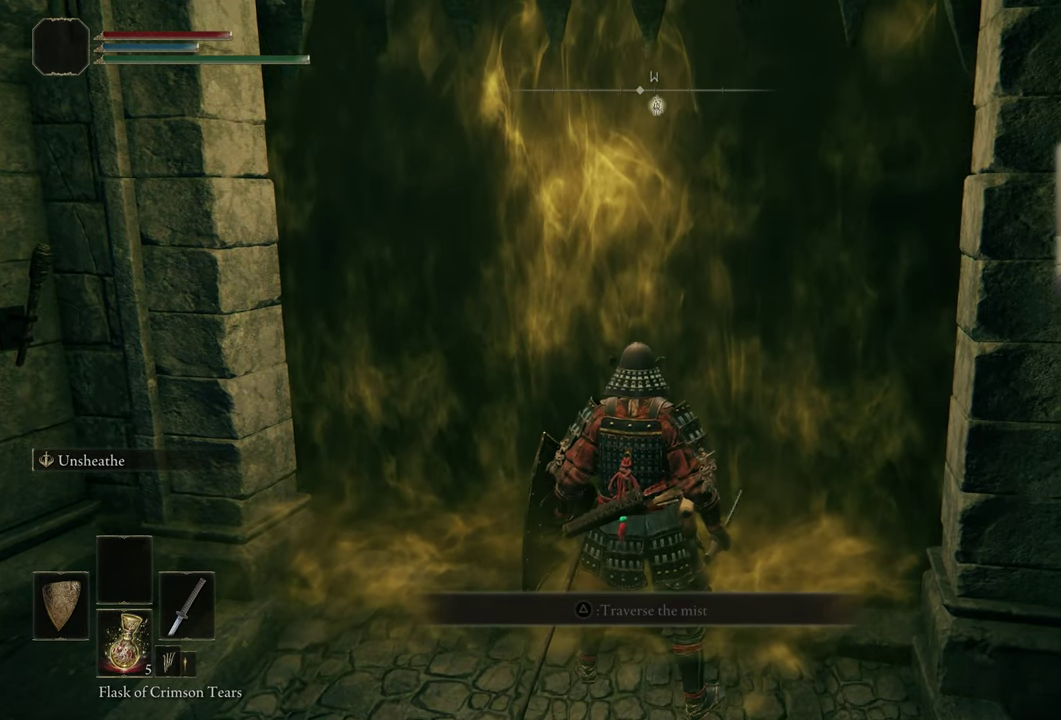
{"dt_ms": 700, "buttons": [], "left_stick": "center", "right_stick": "center", "events": []}
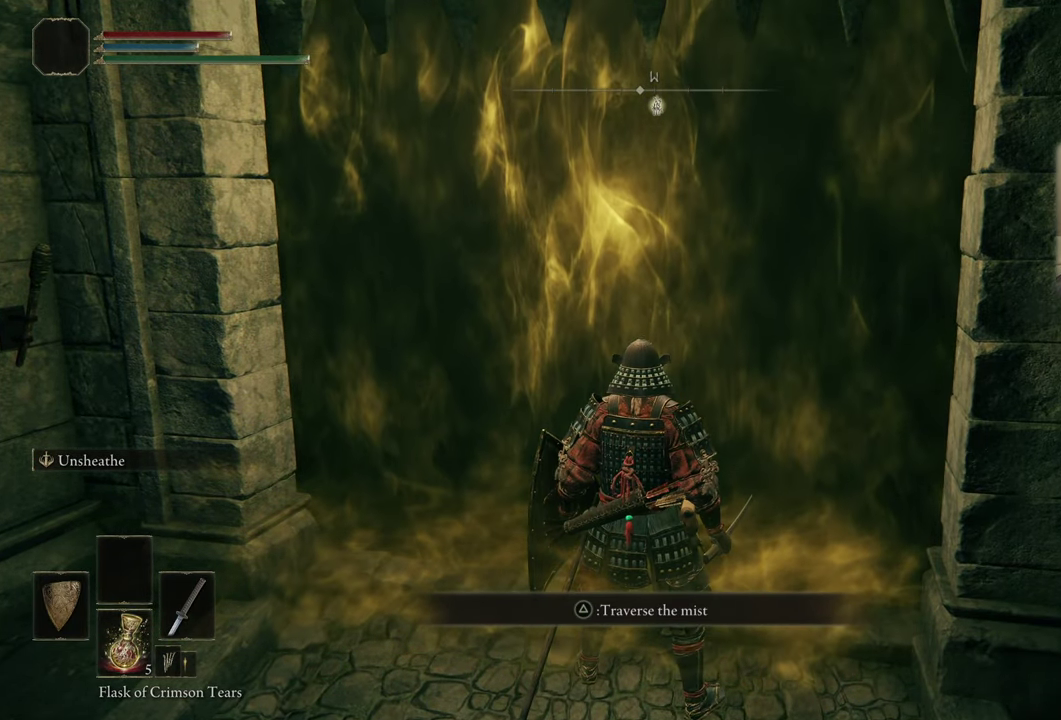
{"dt_ms": 300, "buttons": [], "left_stick": "center", "right_stick": "center", "events": []}
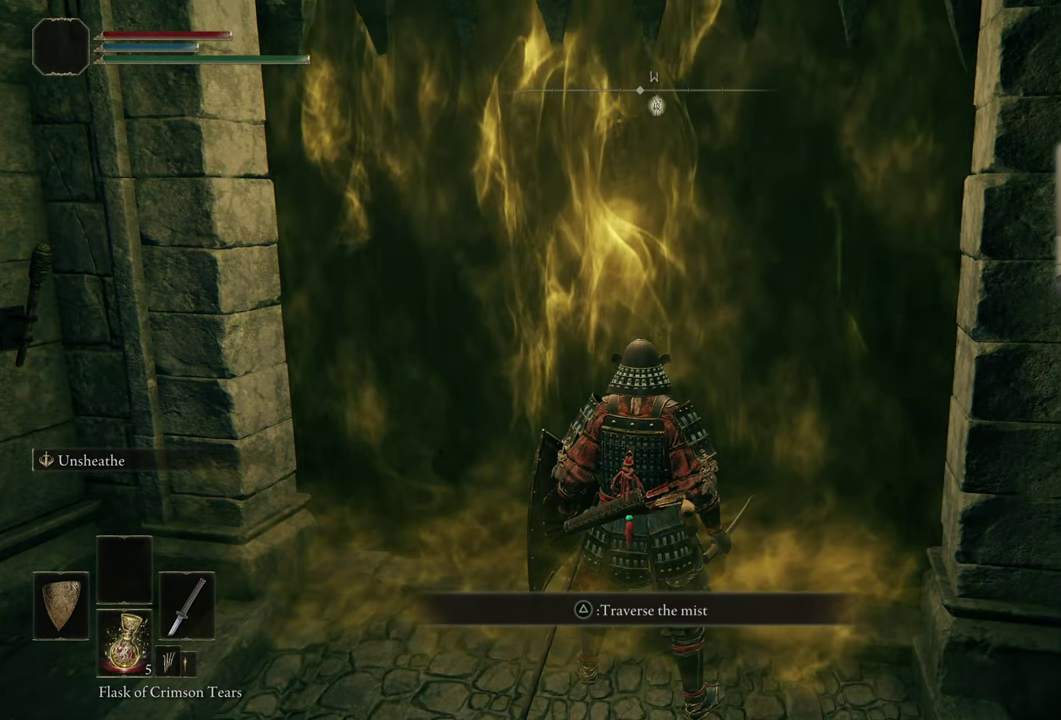
{"dt_ms": 500, "buttons": [], "left_stick": "center", "right_stick": "center", "events": []}
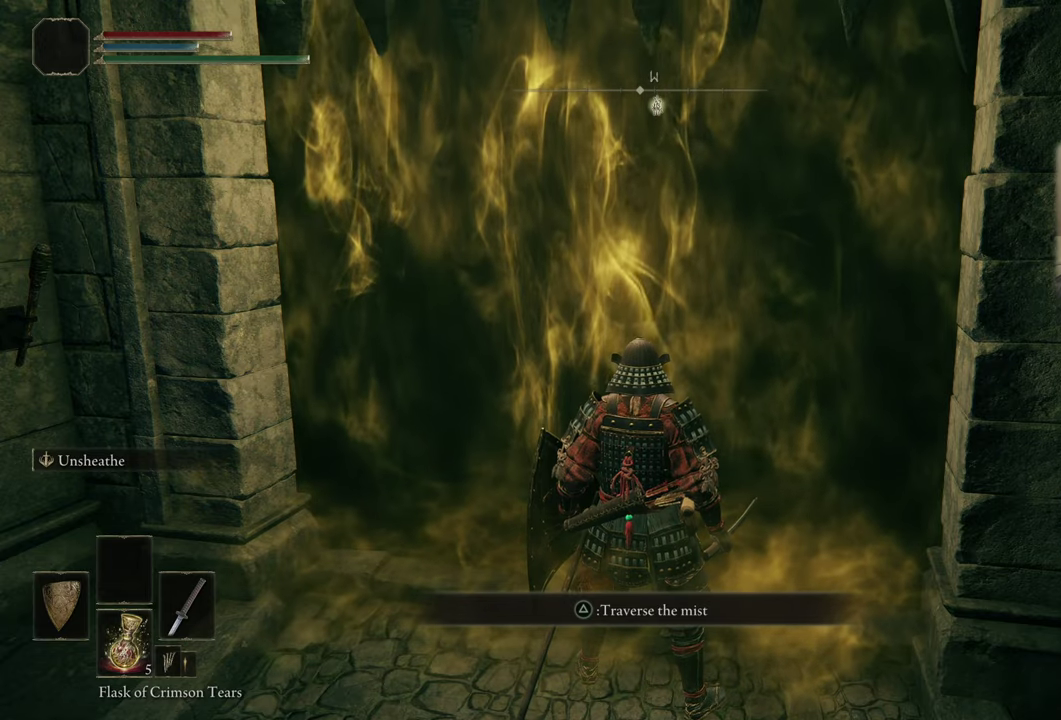
{"dt_ms": 500, "buttons": ["TRIANGLE"], "left_stick": "center", "right_stick": "center", "events": [[450, "TRIANGLE", "down"]]}
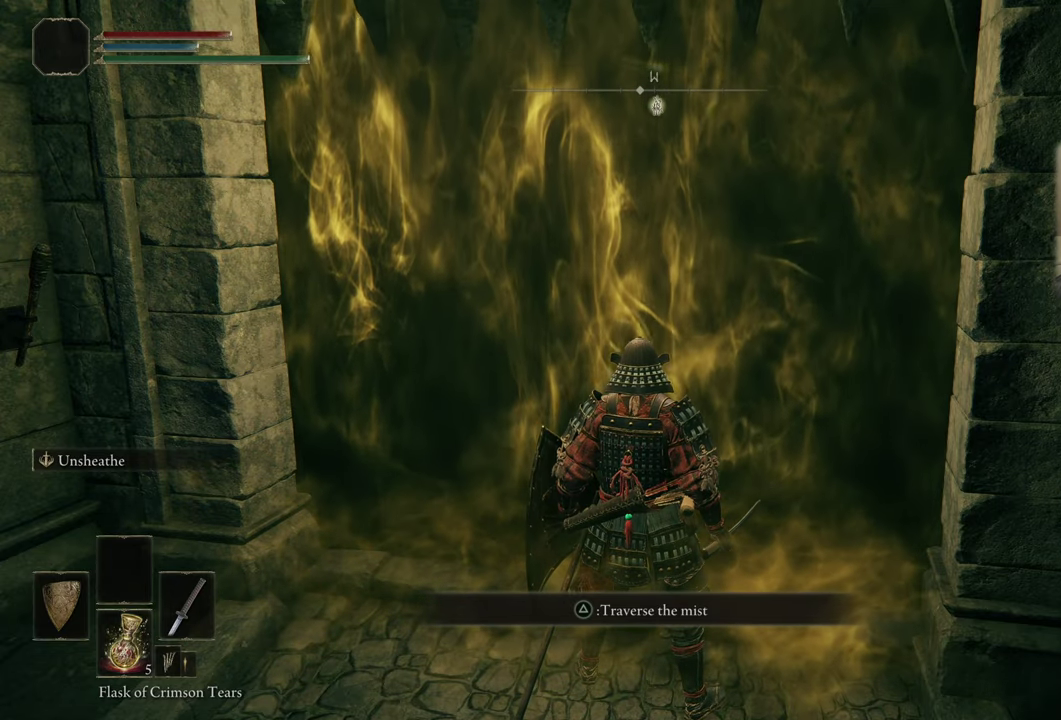
{"dt_ms": 700, "buttons": [], "left_stick": "center", "right_stick": "center", "events": [[33, "TRIANGLE", "up"]]}
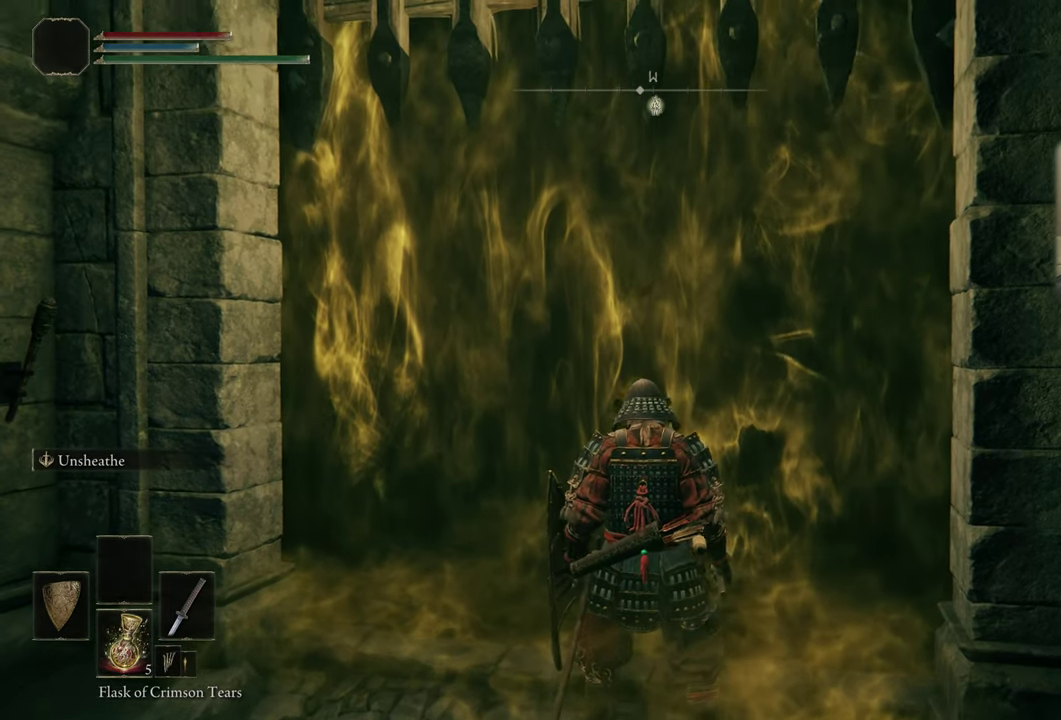
{"dt_ms": 300, "buttons": [], "left_stick": "center", "right_stick": "center", "events": []}
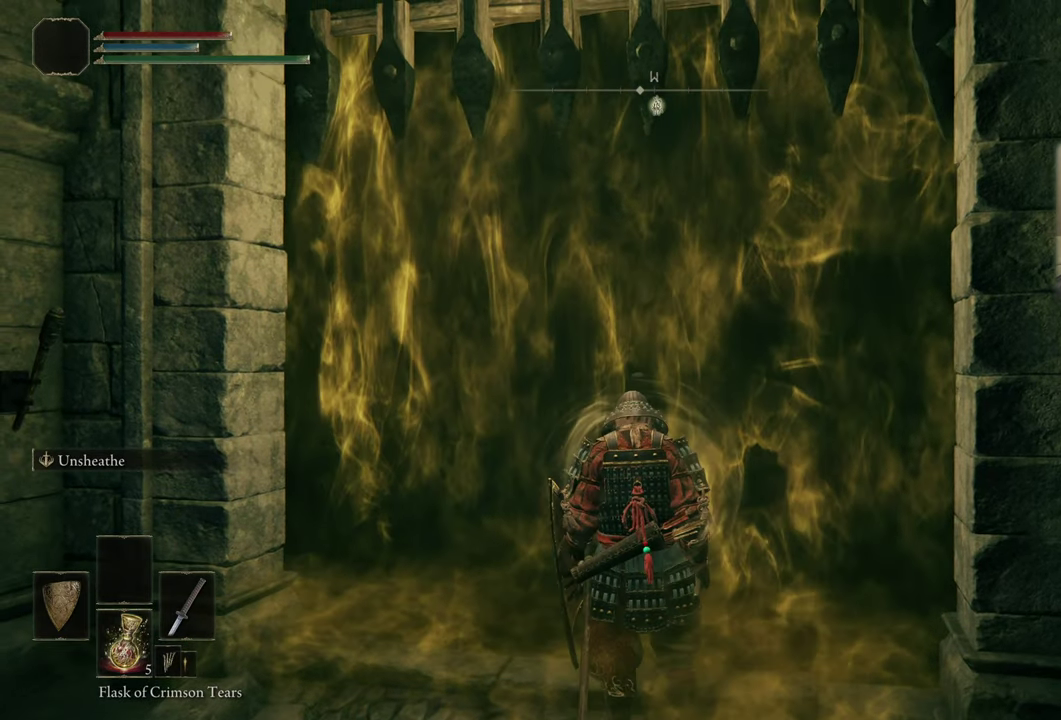
{"dt_ms": 400, "buttons": [], "left_stick": "center", "right_stick": "center", "events": []}
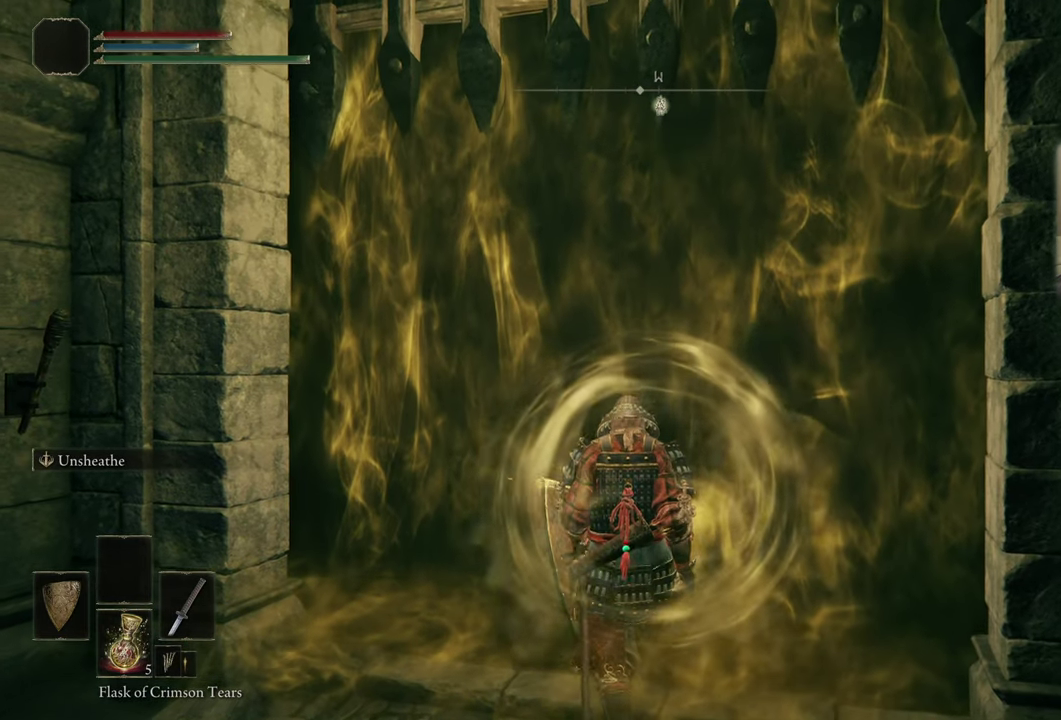
{"dt_ms": 500, "buttons": [], "left_stick": "center", "right_stick": "center", "events": []}
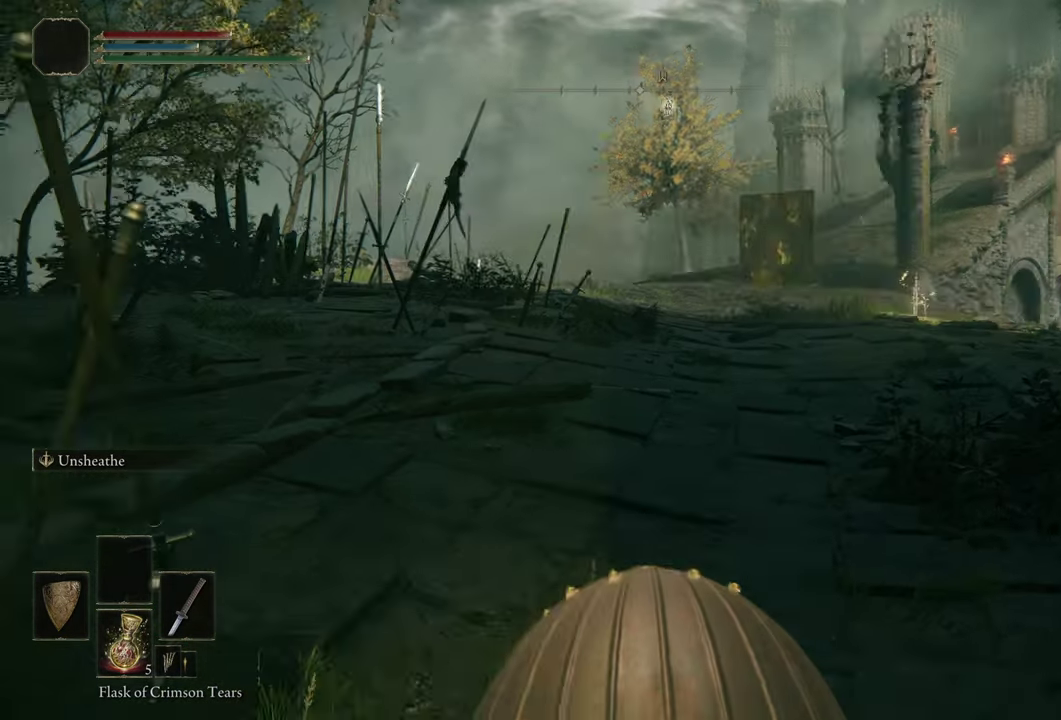
{"dt_ms": 500, "buttons": [], "left_stick": "up", "right_stick": "center", "events": [[450, "left_stick", "up"]]}
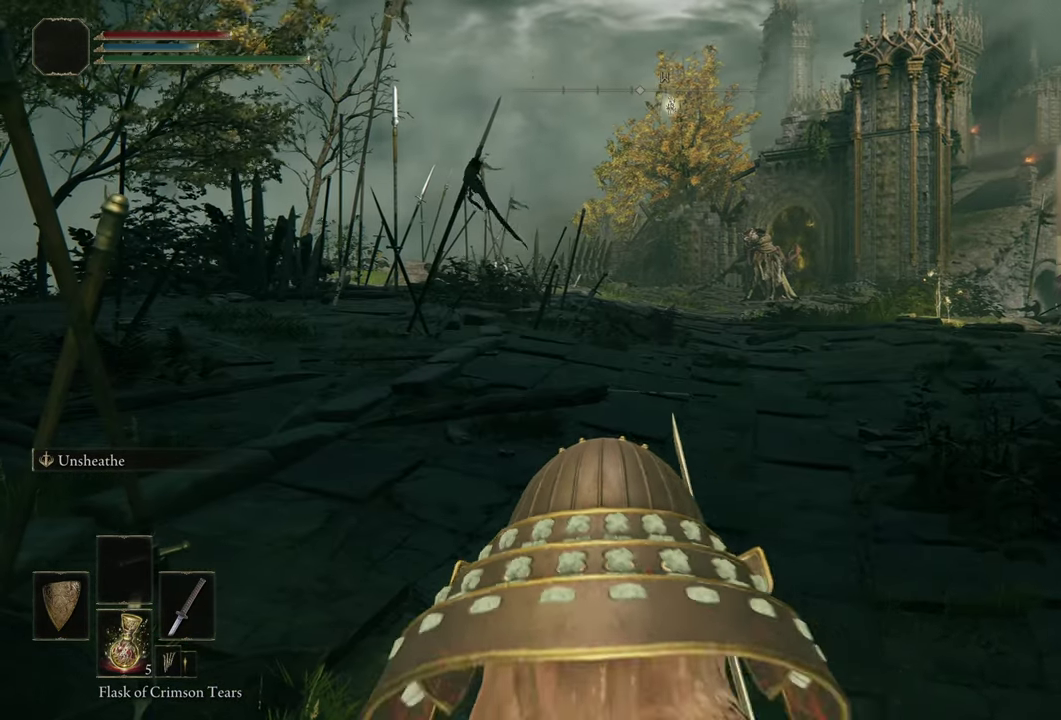
{"dt_ms": 400, "buttons": [], "left_stick": "up", "right_stick": "center", "events": [[66, "R3", "down"], [166, "R3", "up"]]}